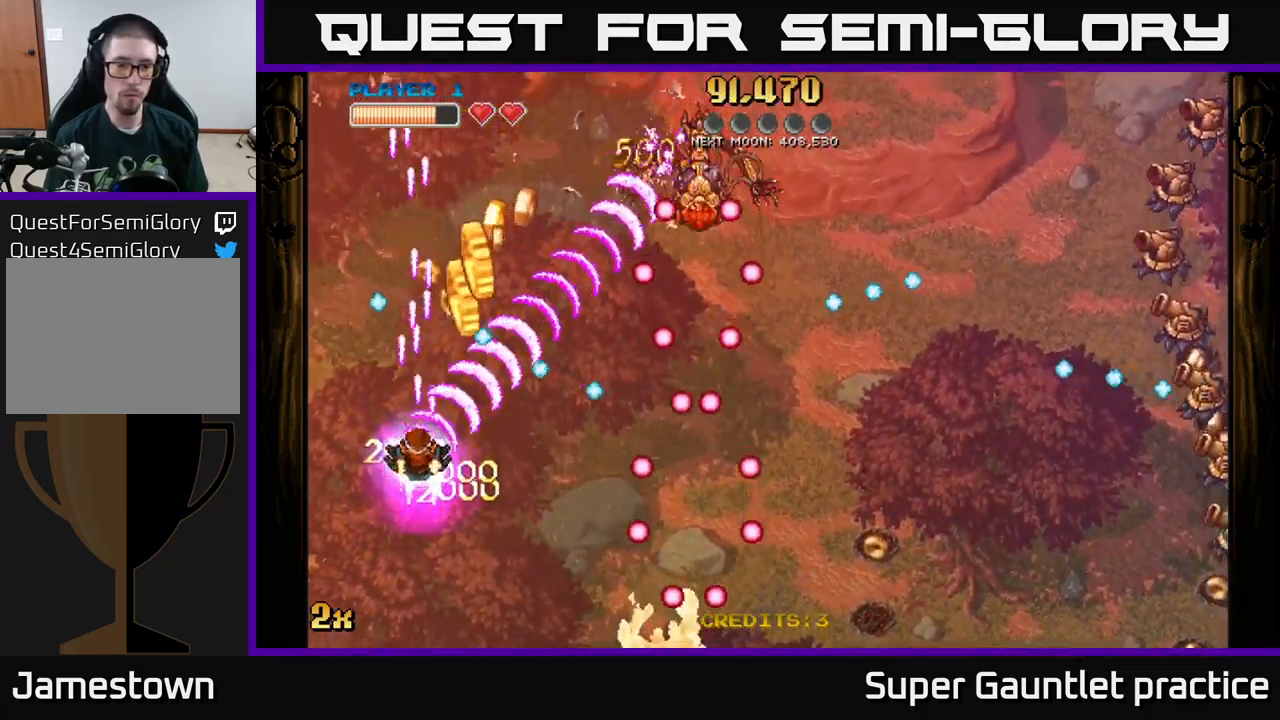
Gameplay with a controller (Xbox layout); each line is a JSON object with the inputs held at the frame after it. "events" lists button and stick changes between this image and that frame as [ms after this image, input, new state], when the widget could be followed in between. Not read: right_stick.
{"buttons": ["A"], "left_stick": "down", "events": [[34, "left_stick", "down-left"], [284, "left_stick", "down"]]}
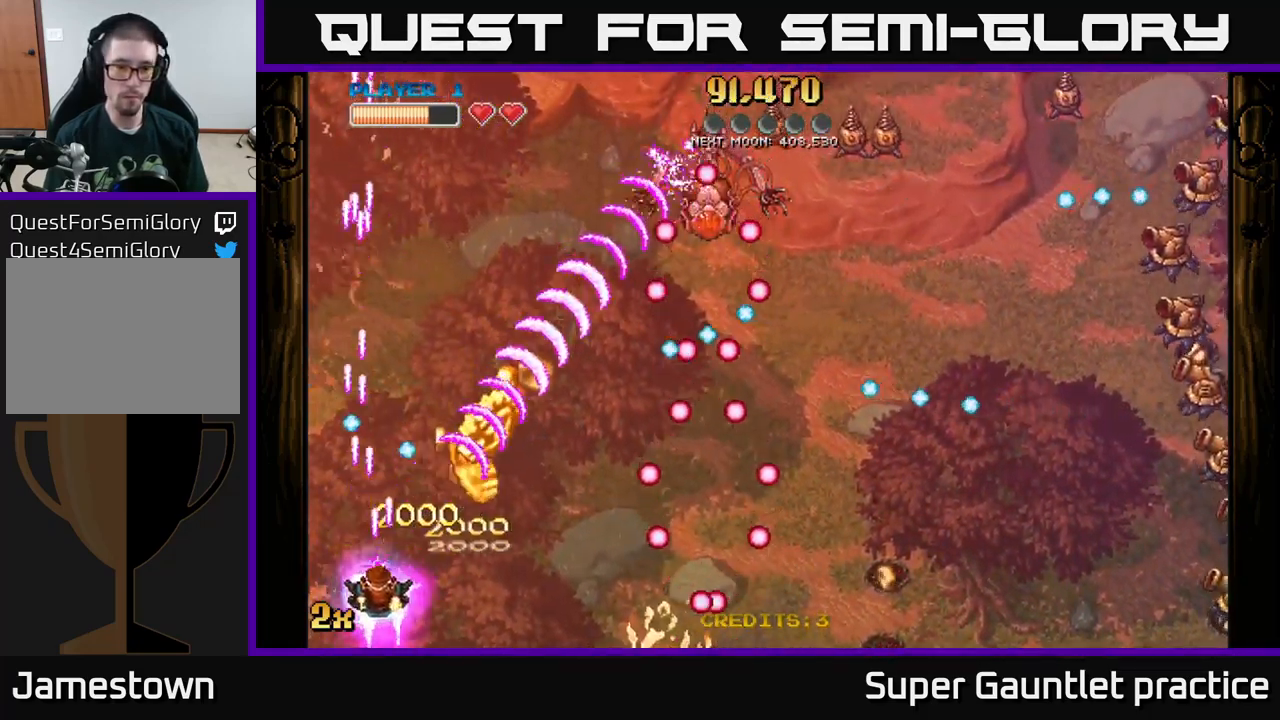
{"buttons": ["A"], "left_stick": "up-left", "events": [[67, "left_stick", "right"], [167, "left_stick", "up-right"], [367, "left_stick", "right"], [484, "left_stick", "up-left"]]}
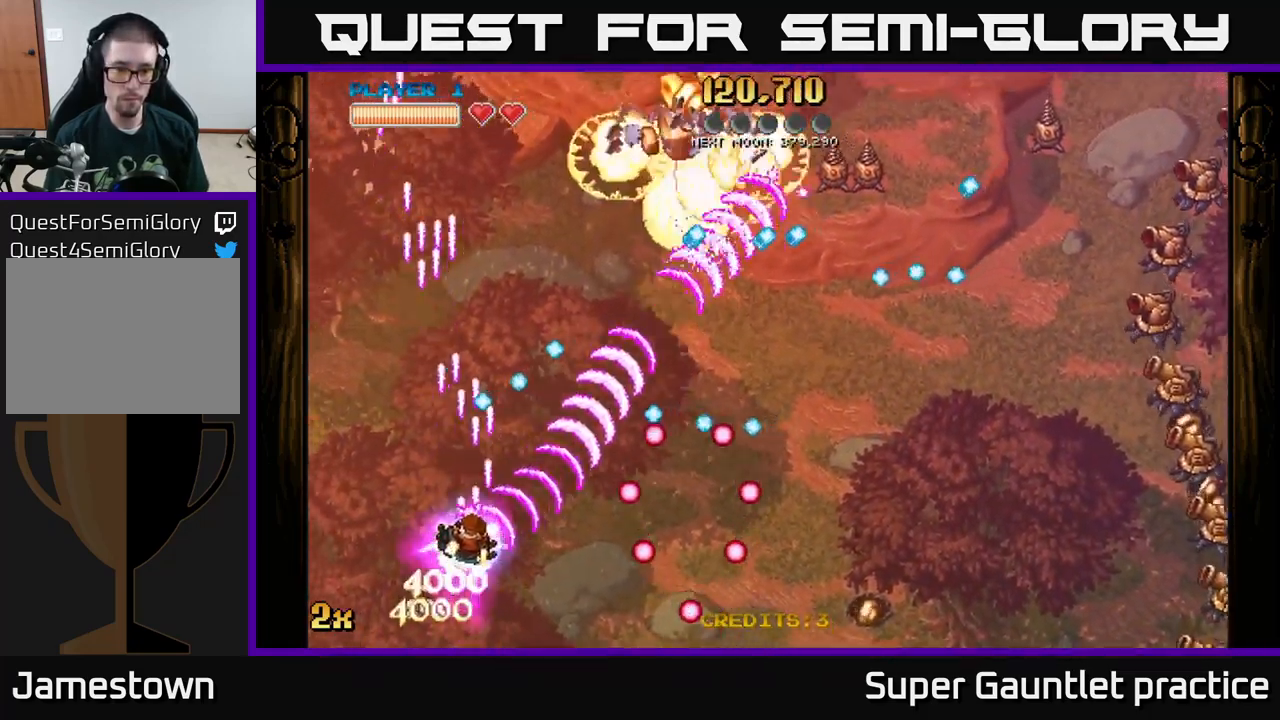
{"buttons": ["A"], "left_stick": "right", "events": [[150, "left_stick", "down-left"], [200, "left_stick", "down"], [367, "left_stick", "right"]]}
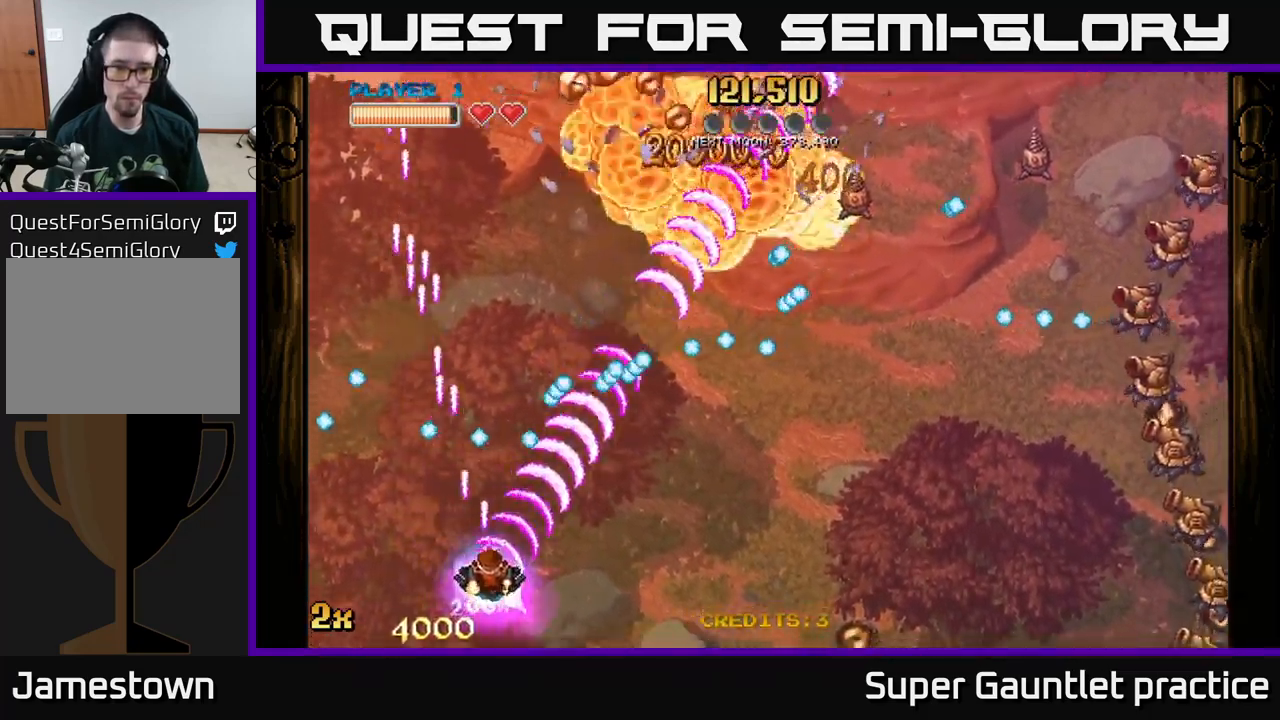
{"buttons": ["A"], "left_stick": "right", "events": []}
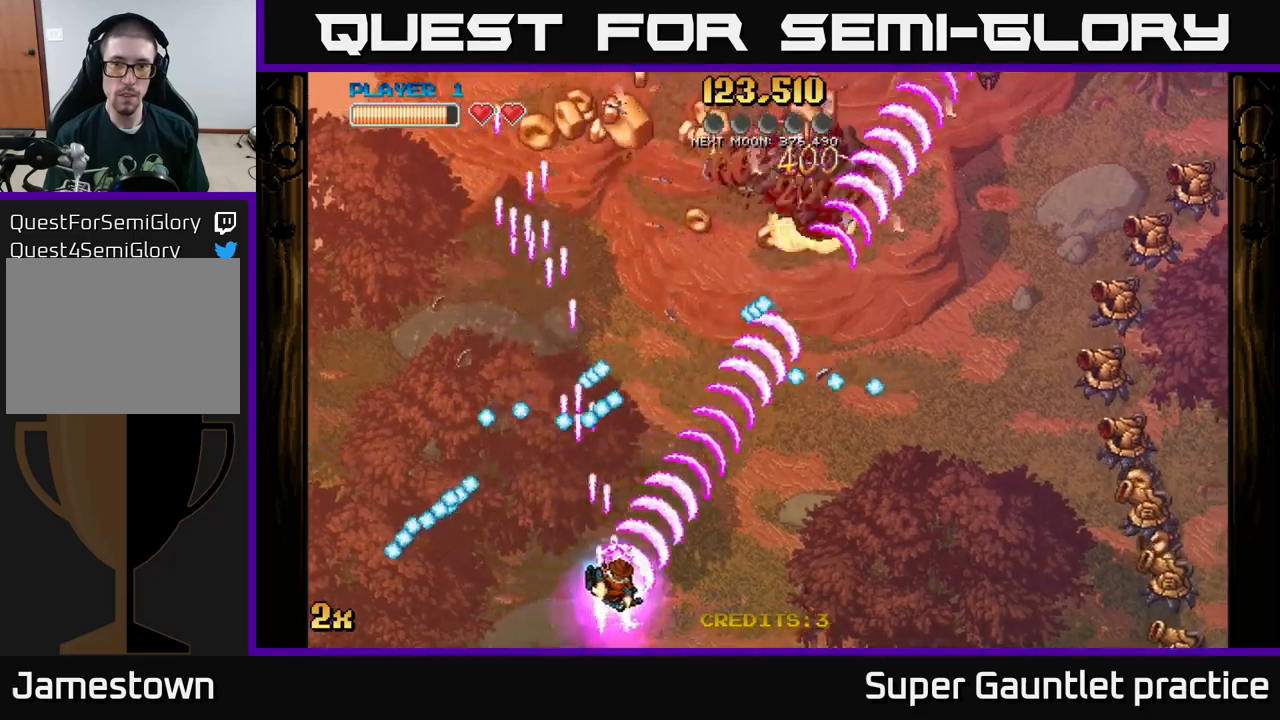
{"buttons": ["A"], "left_stick": "right", "events": []}
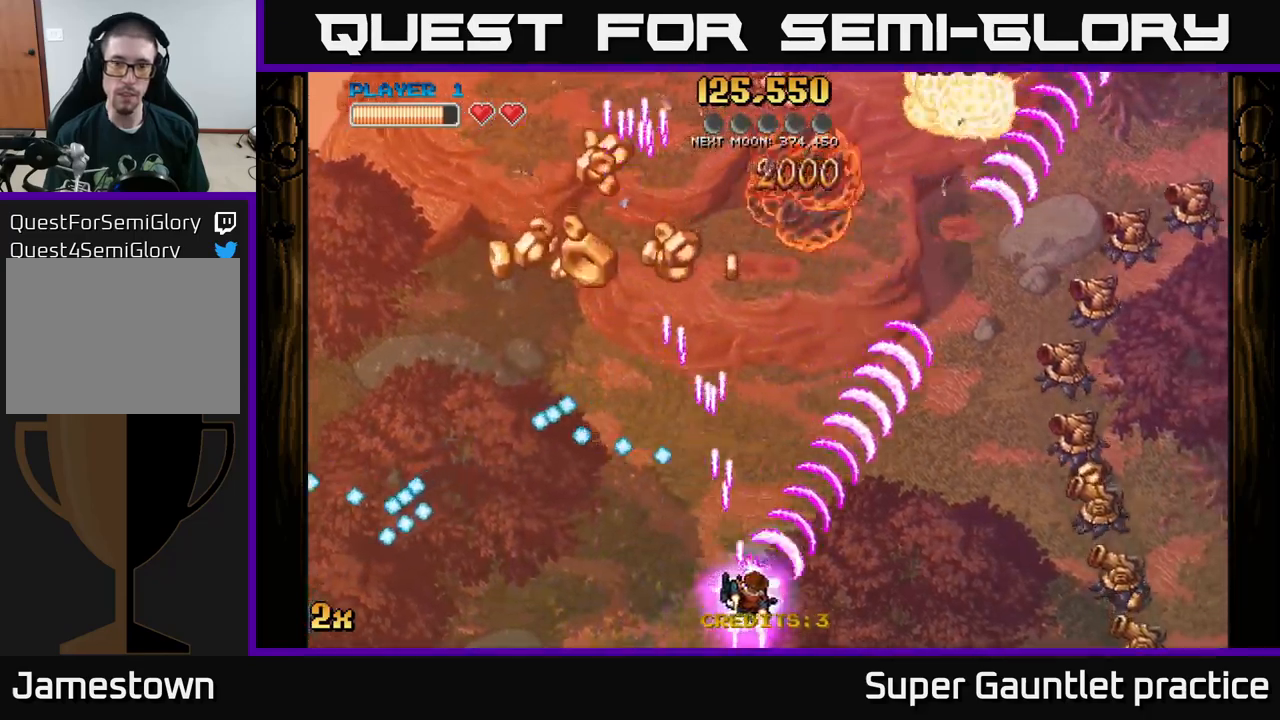
{"buttons": ["A"], "left_stick": "left", "events": [[400, "left_stick", "left"]]}
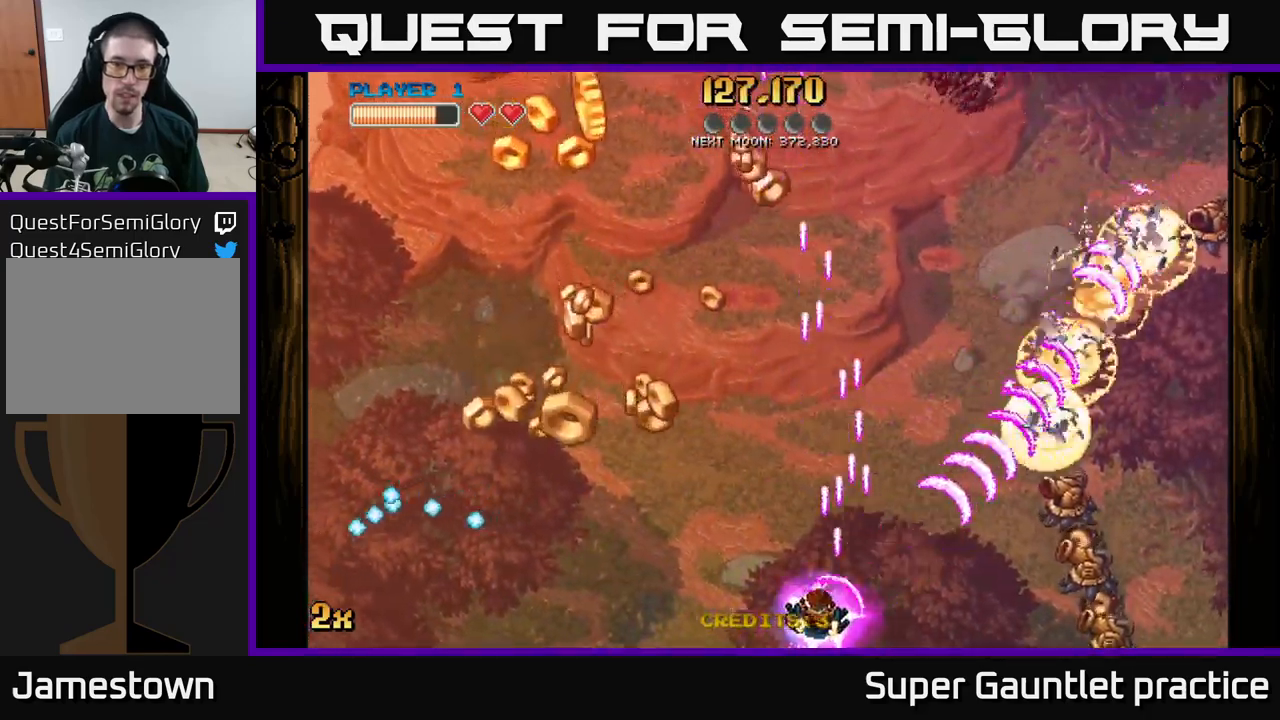
{"buttons": ["A"], "left_stick": "down-left", "events": [[217, "left_stick", "down-left"]]}
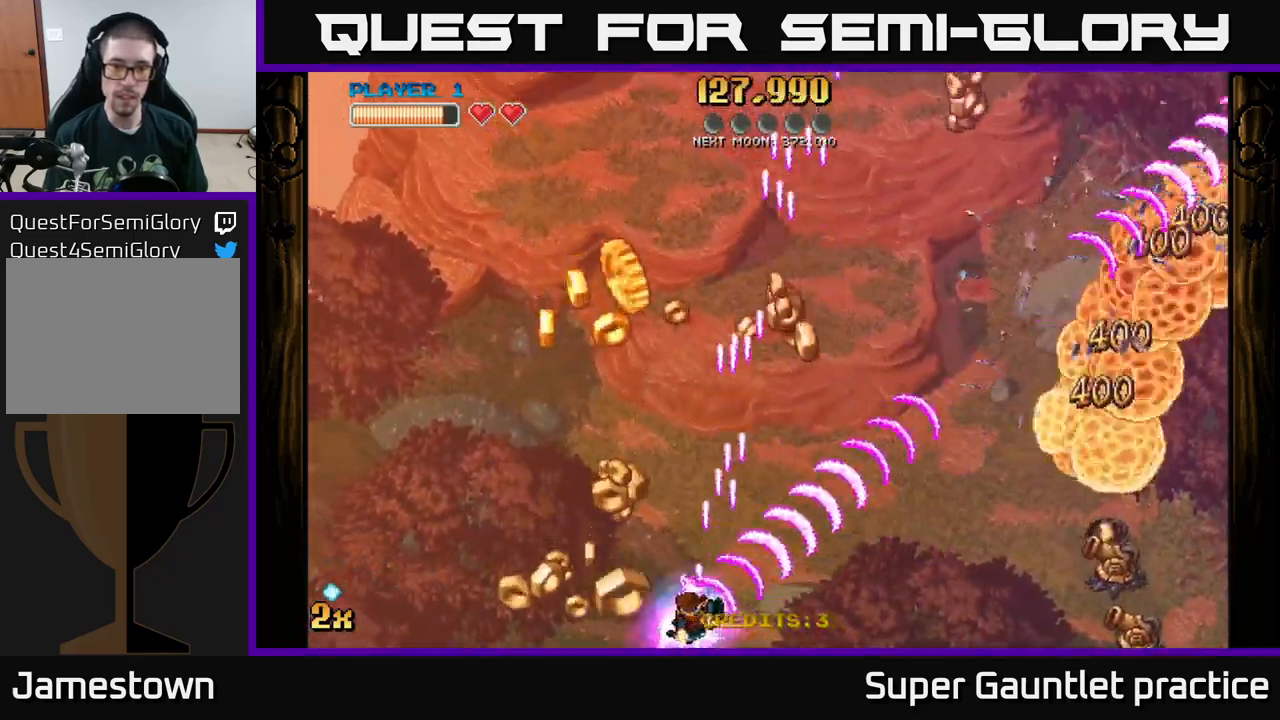
{"buttons": ["A", "X"], "left_stick": "right", "events": [[17, "left_stick", "left"], [167, "left_stick", "up-left"], [383, "X", "down"], [383, "left_stick", "up-right"], [467, "left_stick", "right"]]}
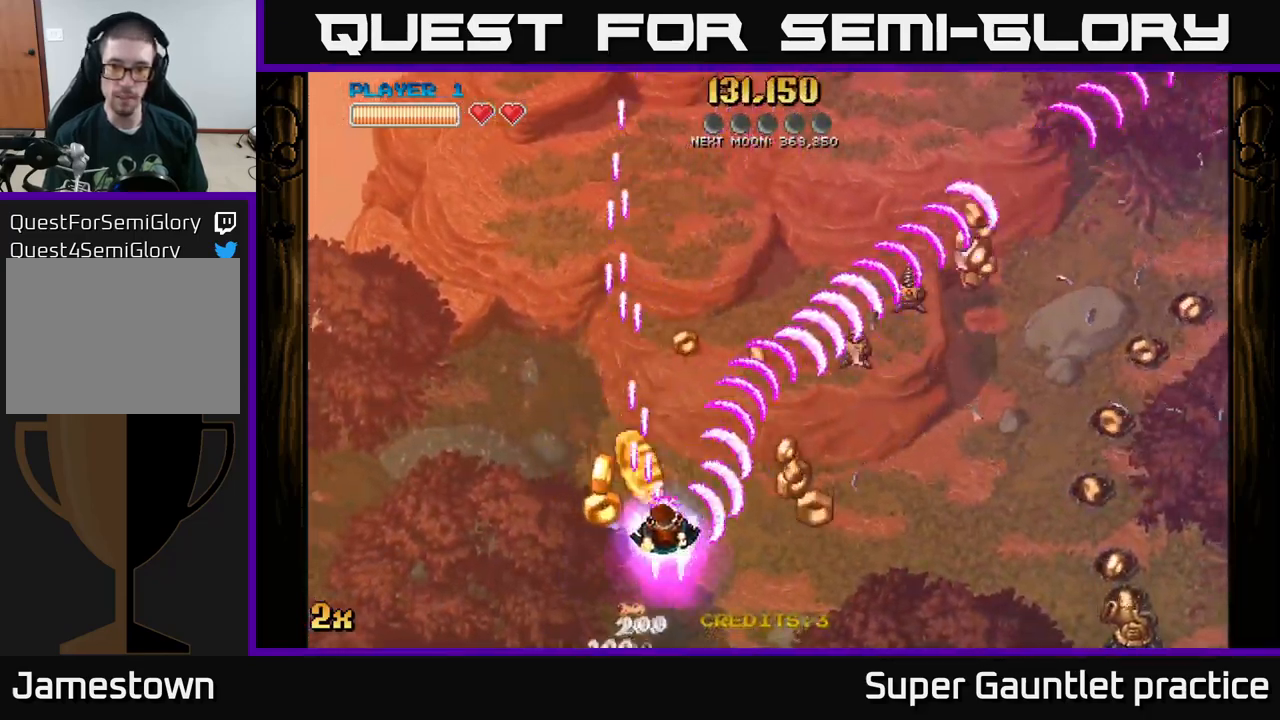
{"buttons": ["A"], "left_stick": "down-right", "events": [[17, "X", "up"], [233, "left_stick", "down-right"]]}
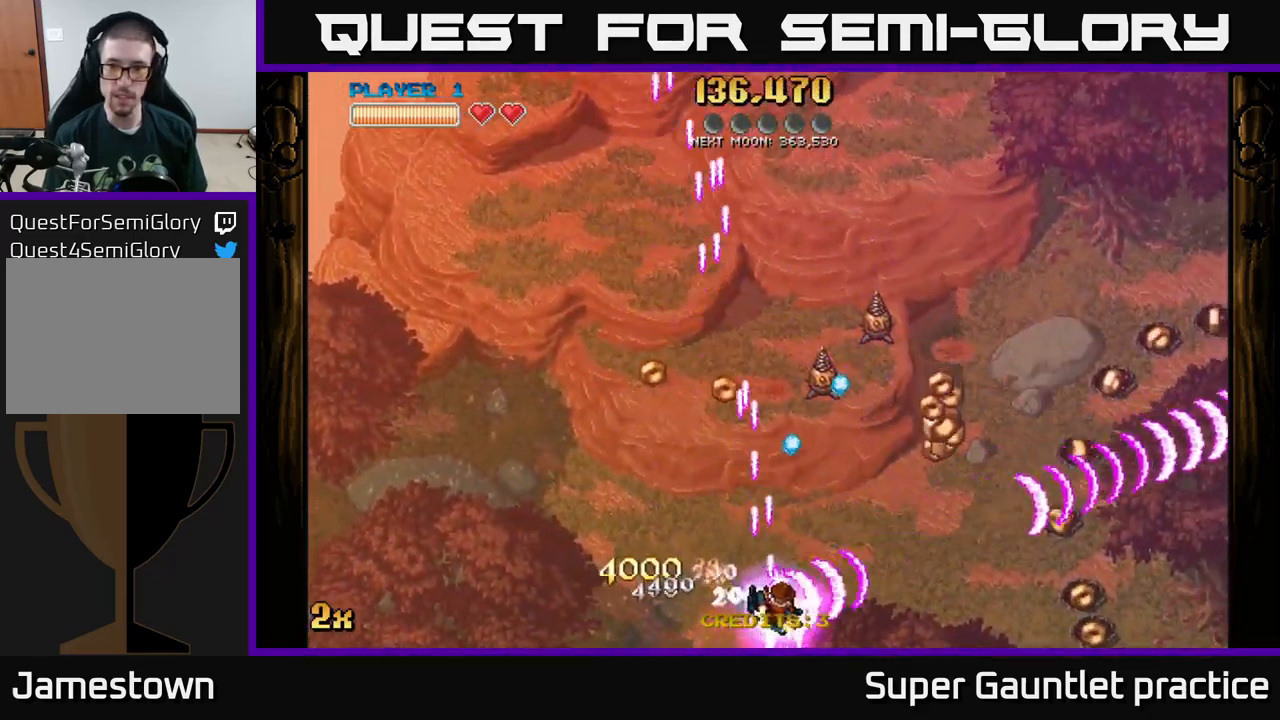
{"buttons": [], "left_stick": "right", "events": [[117, "A", "up"], [117, "left_stick", "right"]]}
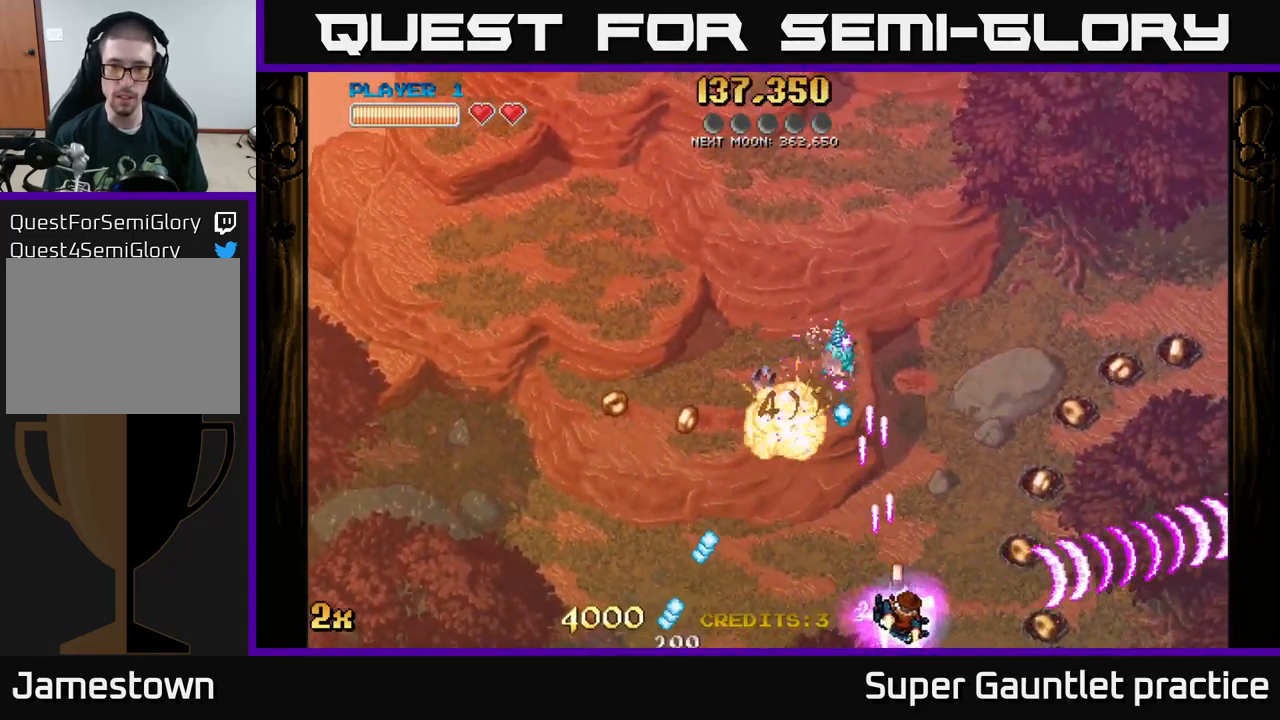
{"buttons": [], "left_stick": "up", "events": [[100, "left_stick", "left"], [483, "left_stick", "up"]]}
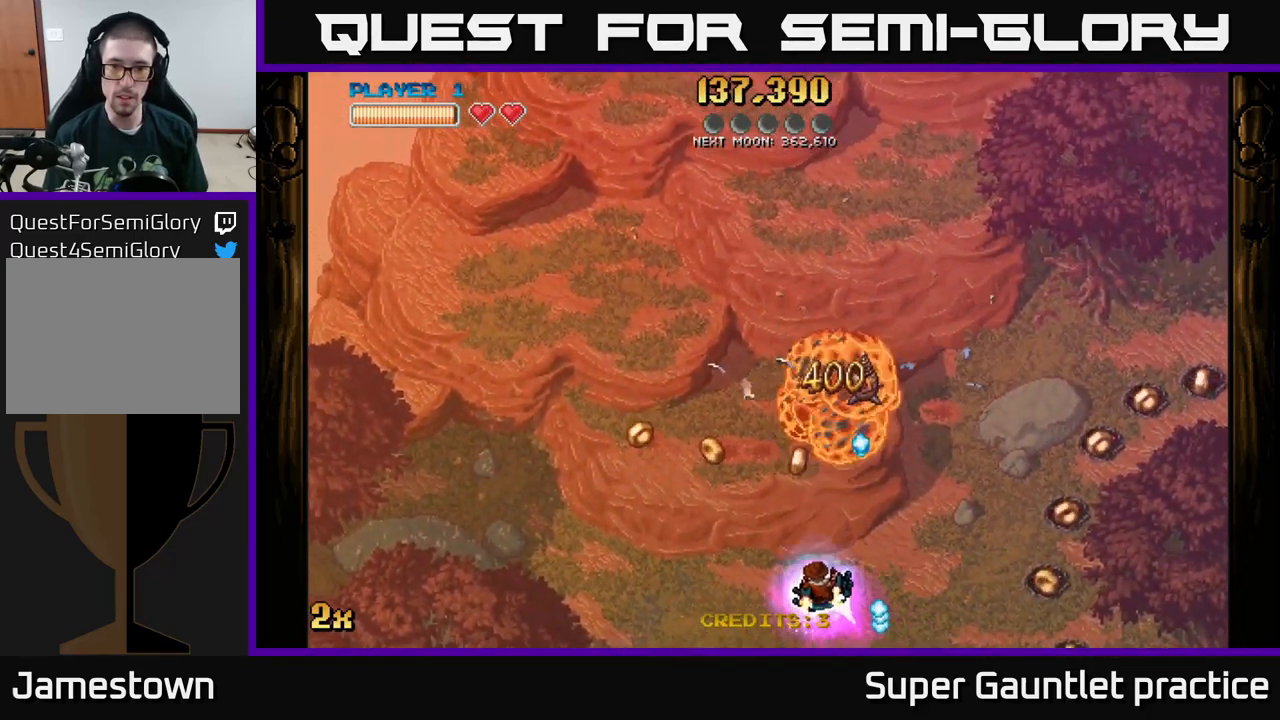
{"buttons": ["A"], "left_stick": "down", "events": [[83, "A", "down"], [100, "X", "down"], [183, "X", "up"], [250, "left_stick", "down-left"], [500, "left_stick", "down"]]}
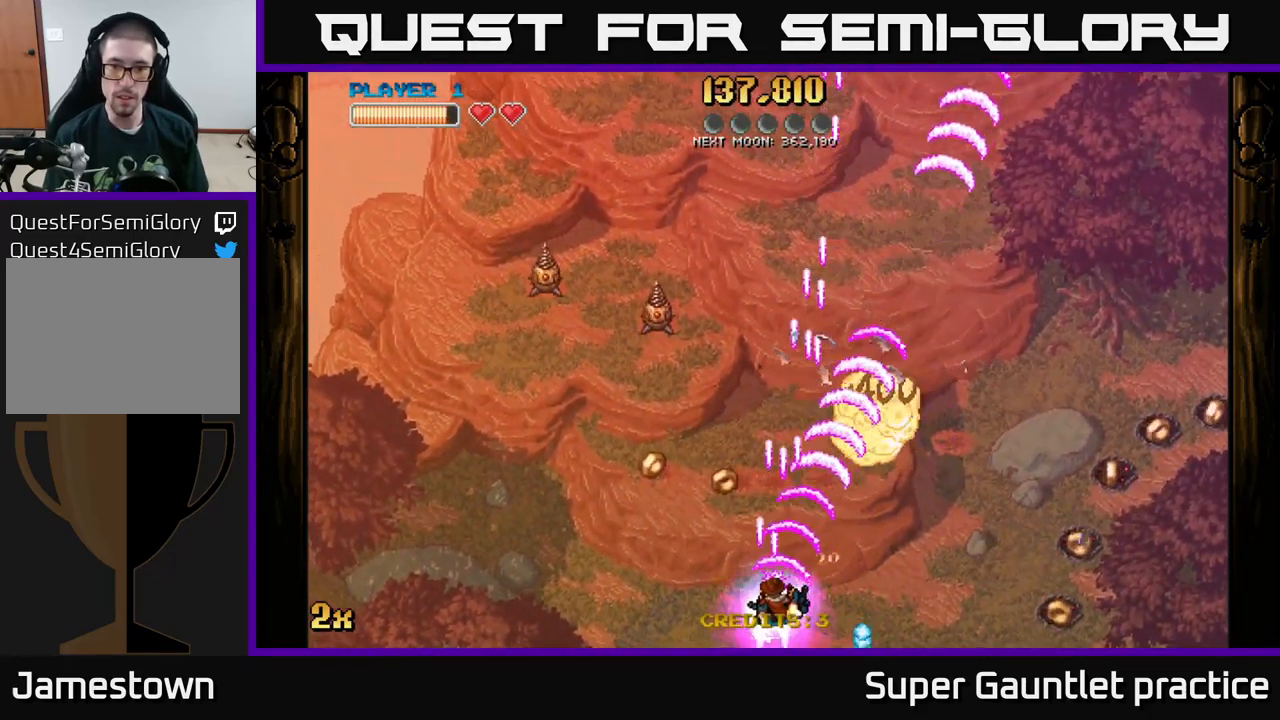
{"buttons": [], "left_stick": "up-right", "events": [[67, "left_stick", "down-right"], [200, "left_stick", "up-right"], [283, "X", "down"], [350, "X", "up"], [383, "A", "up"]]}
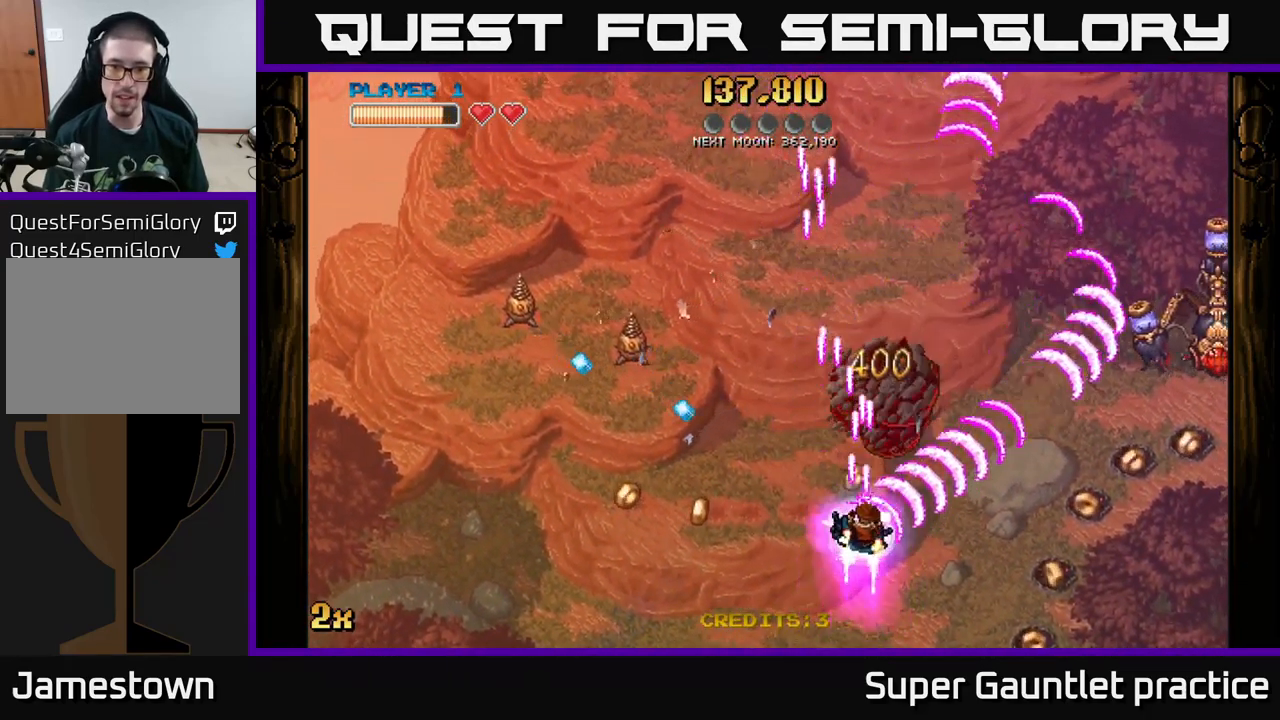
{"buttons": ["A"], "left_stick": "up", "events": [[83, "left_stick", "down"], [250, "left_stick", "up-right"], [300, "A", "down"], [317, "X", "down"], [400, "left_stick", "up"], [466, "X", "up"]]}
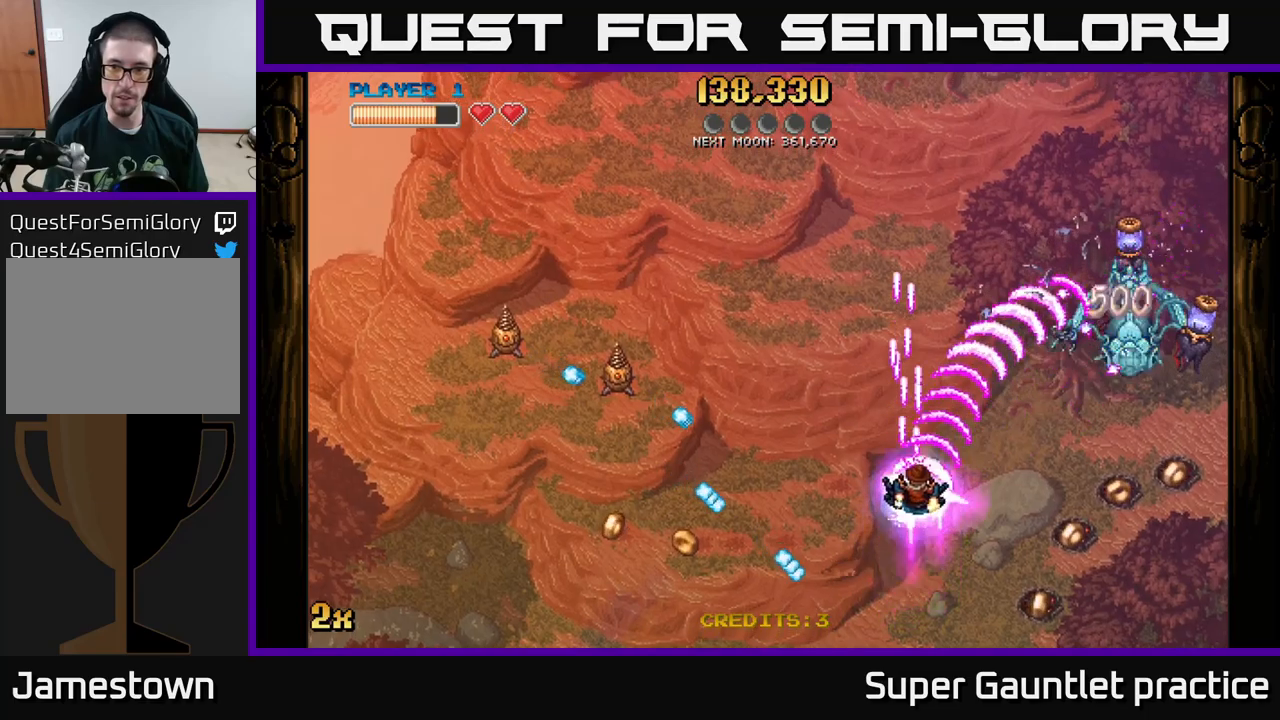
{"buttons": ["A"], "left_stick": "left", "events": [[183, "left_stick", "left"], [250, "left_stick", "down-right"], [300, "left_stick", "up-right"], [483, "left_stick", "left"]]}
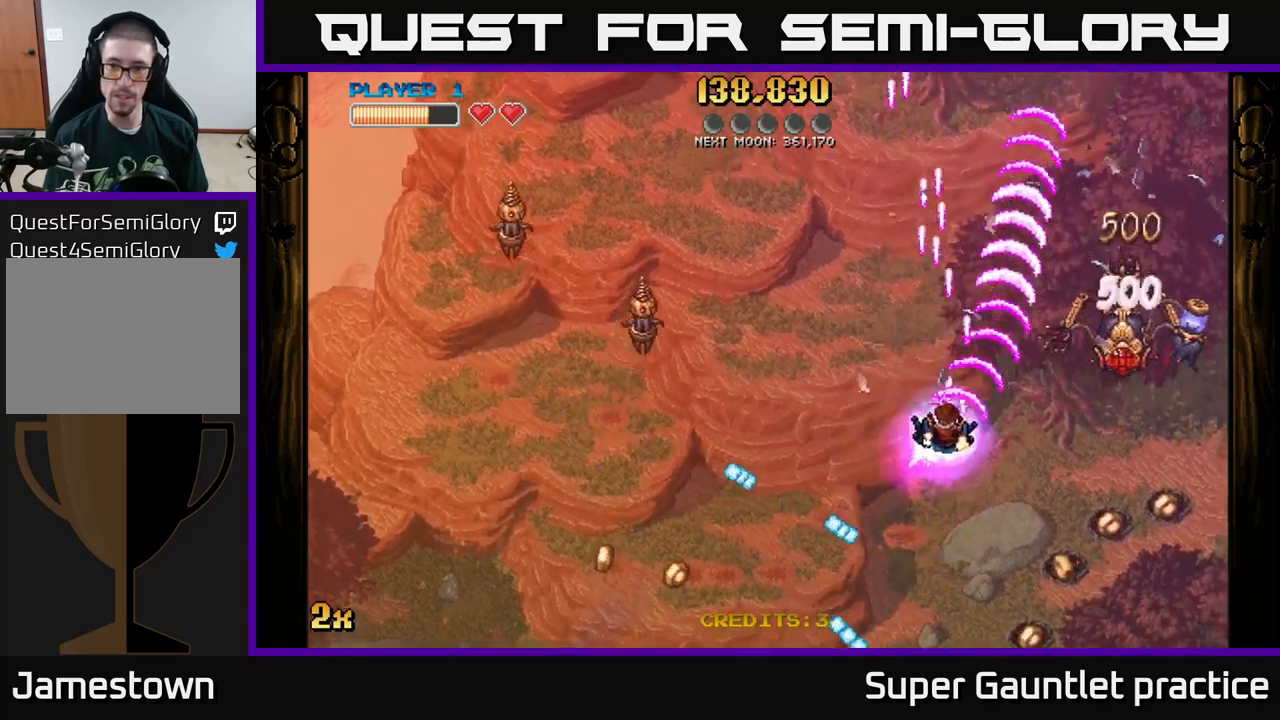
{"buttons": ["A"], "left_stick": "down-left", "events": [[167, "left_stick", "up-left"], [200, "X", "down"], [300, "X", "up"], [367, "left_stick", "down-left"]]}
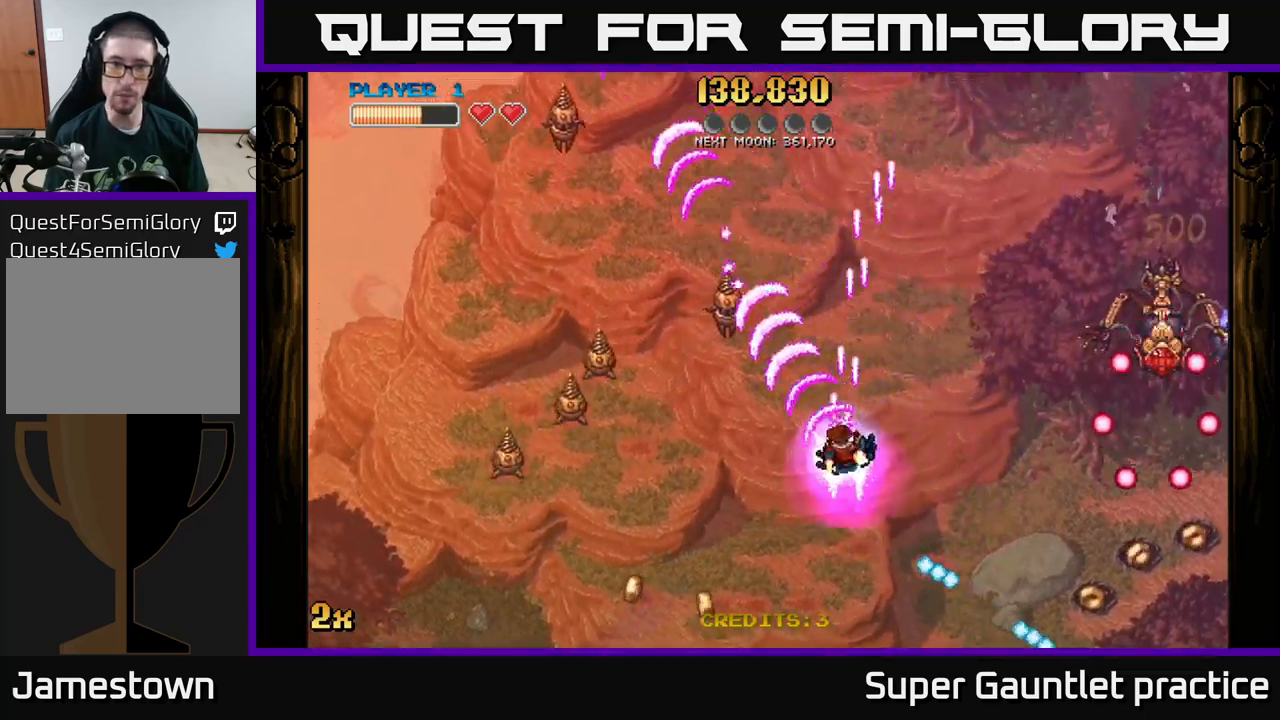
{"buttons": ["A", "X"], "left_stick": "up-right", "events": [[33, "left_stick", "center"], [200, "left_stick", "right"], [250, "left_stick", "down-right"], [450, "X", "down"], [450, "left_stick", "up-right"]]}
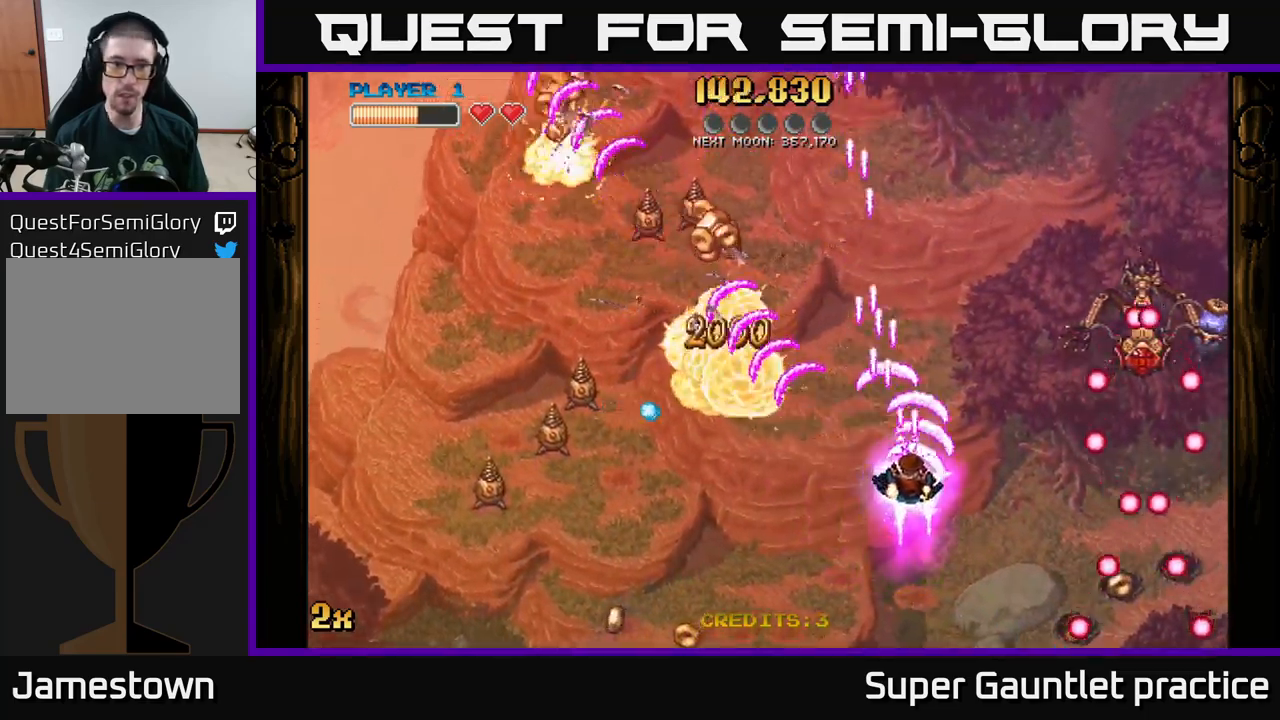
{"buttons": [], "left_stick": "down-left", "events": [[83, "X", "up"], [133, "A", "up"], [133, "left_stick", "down"], [250, "left_stick", "down-left"]]}
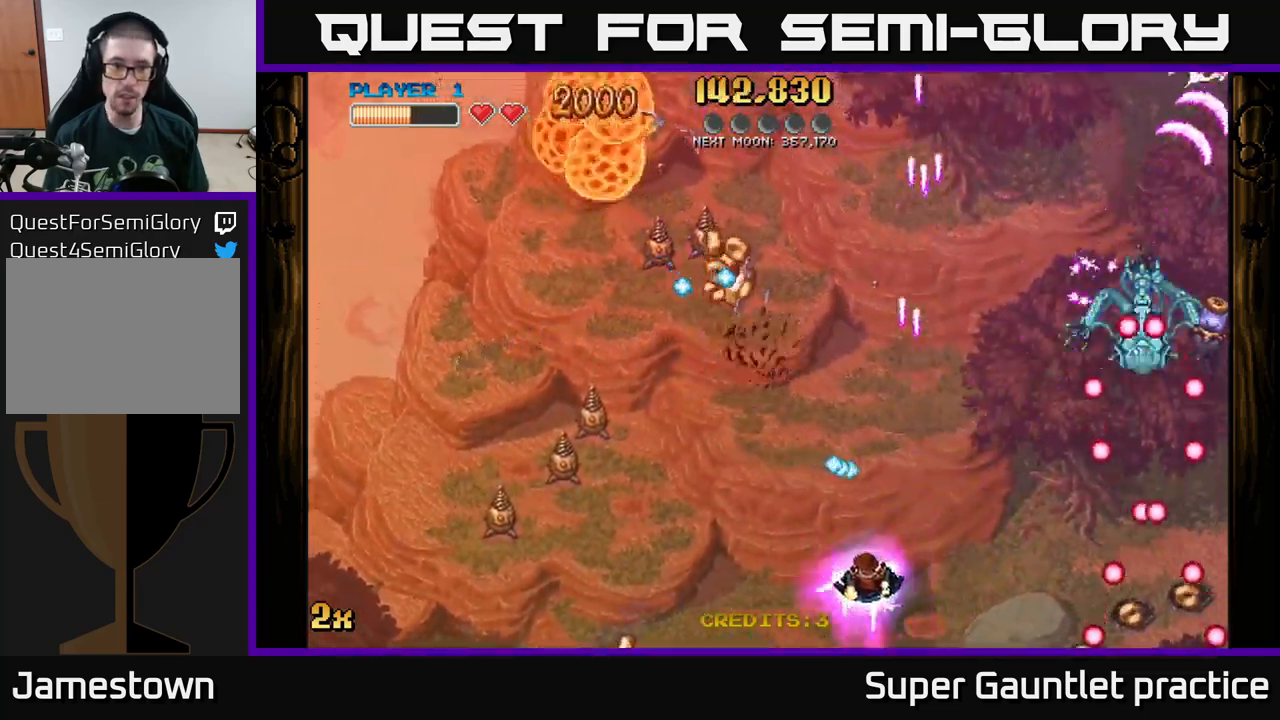
{"buttons": [], "left_stick": "center", "events": [[117, "left_stick", "left"], [467, "left_stick", "center"]]}
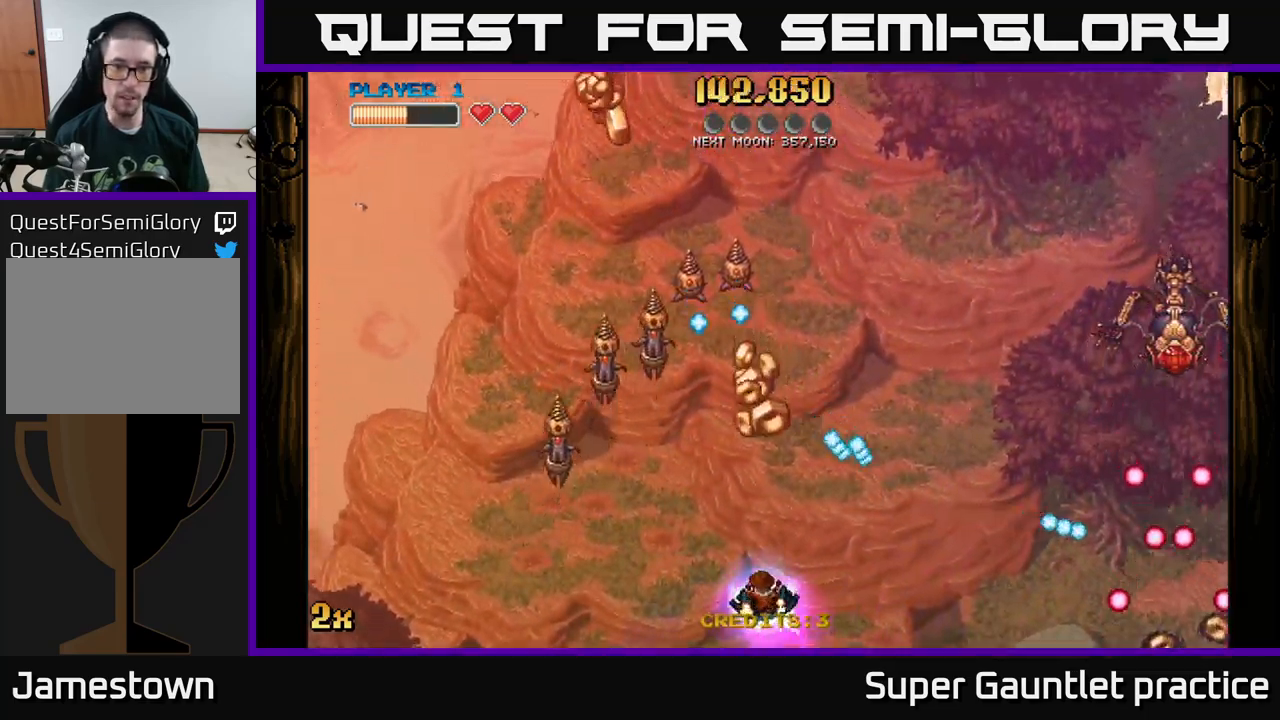
{"buttons": ["A"], "left_stick": "up-left", "events": [[100, "left_stick", "up"], [167, "A", "down"], [183, "X", "down"], [283, "X", "up"], [333, "left_stick", "down-left"], [500, "left_stick", "up-left"]]}
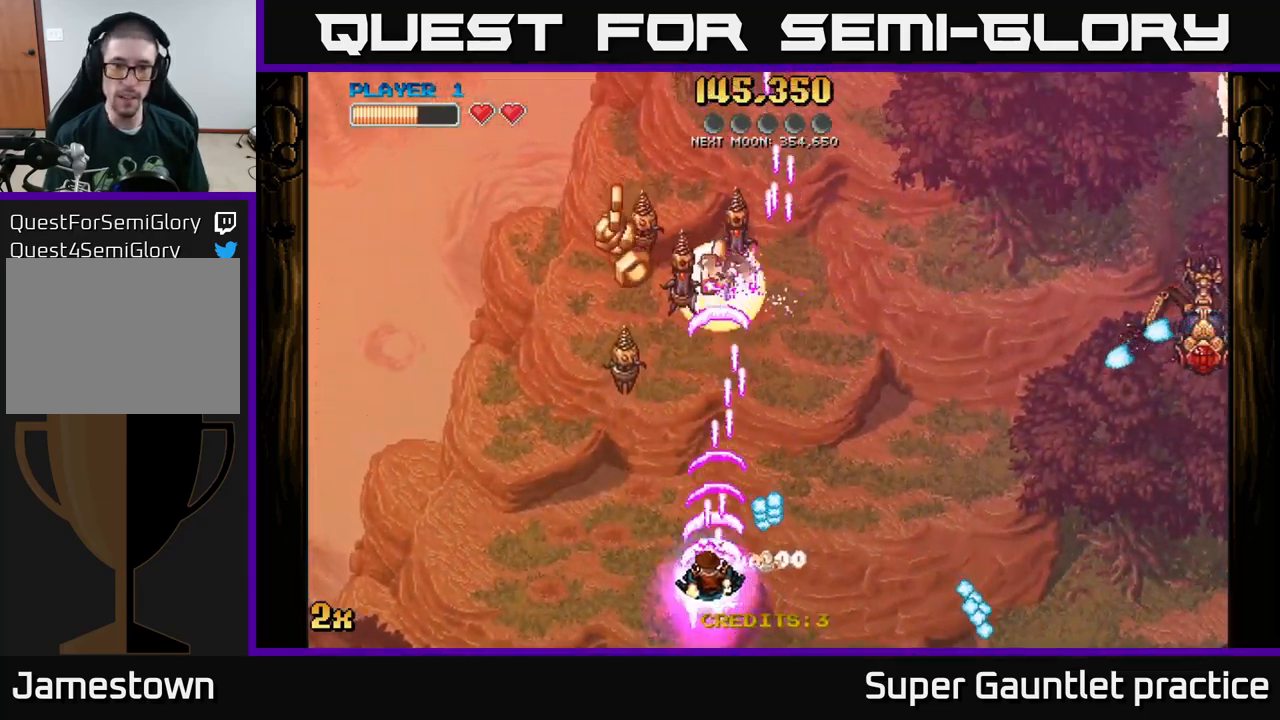
{"buttons": ["A"], "left_stick": "up", "events": [[400, "left_stick", "up"]]}
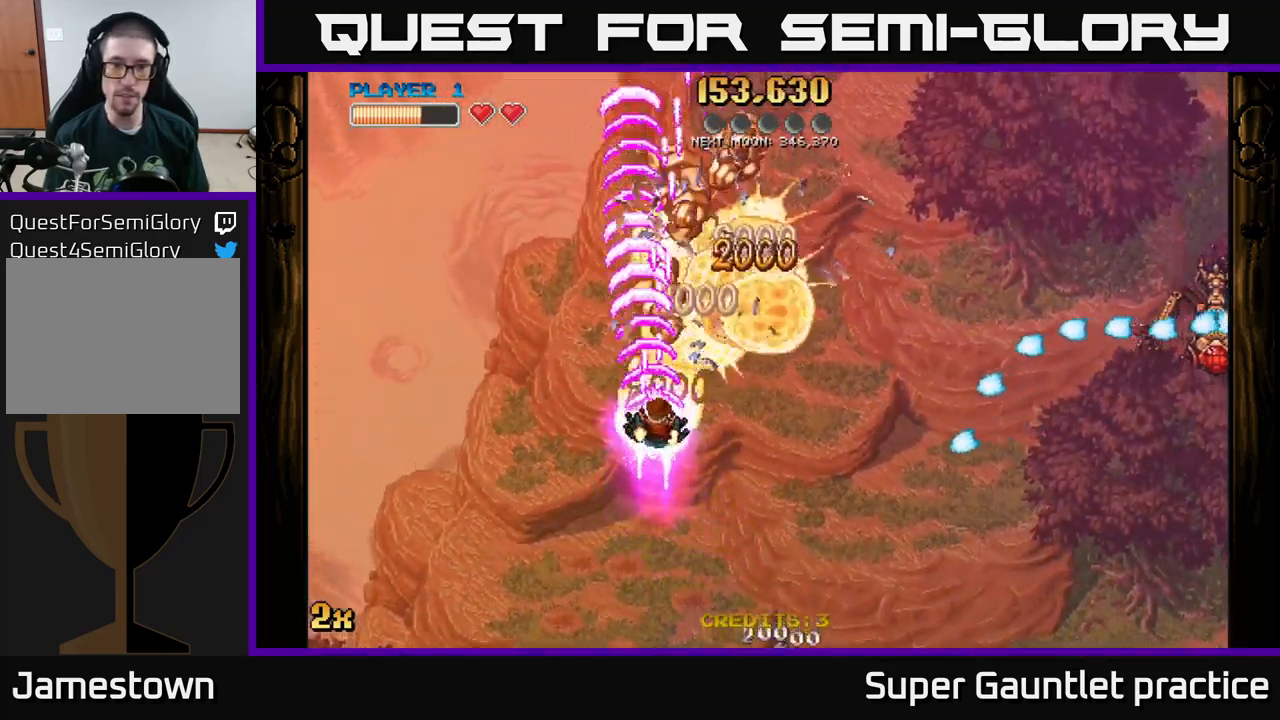
{"buttons": ["A"], "left_stick": "up", "events": [[200, "left_stick", "right"], [217, "X", "down"], [317, "X", "up"], [383, "left_stick", "up"]]}
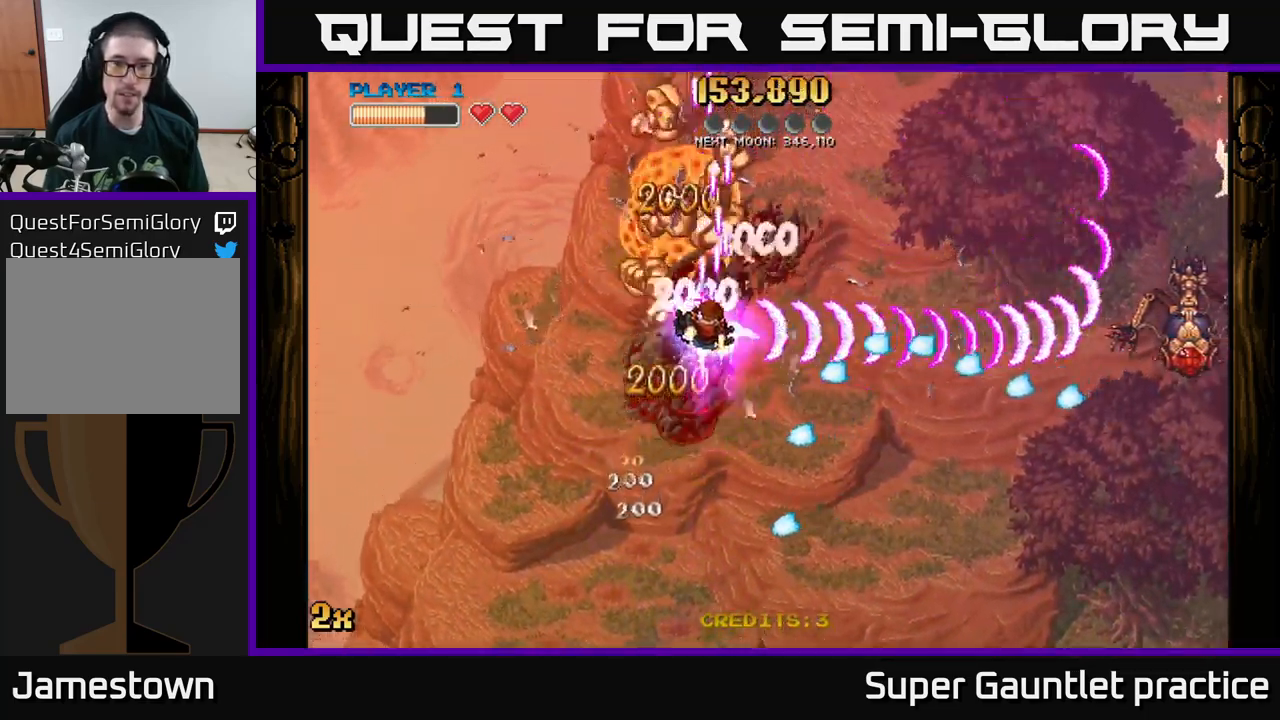
{"buttons": ["A"], "left_stick": "right", "events": [[467, "left_stick", "right"]]}
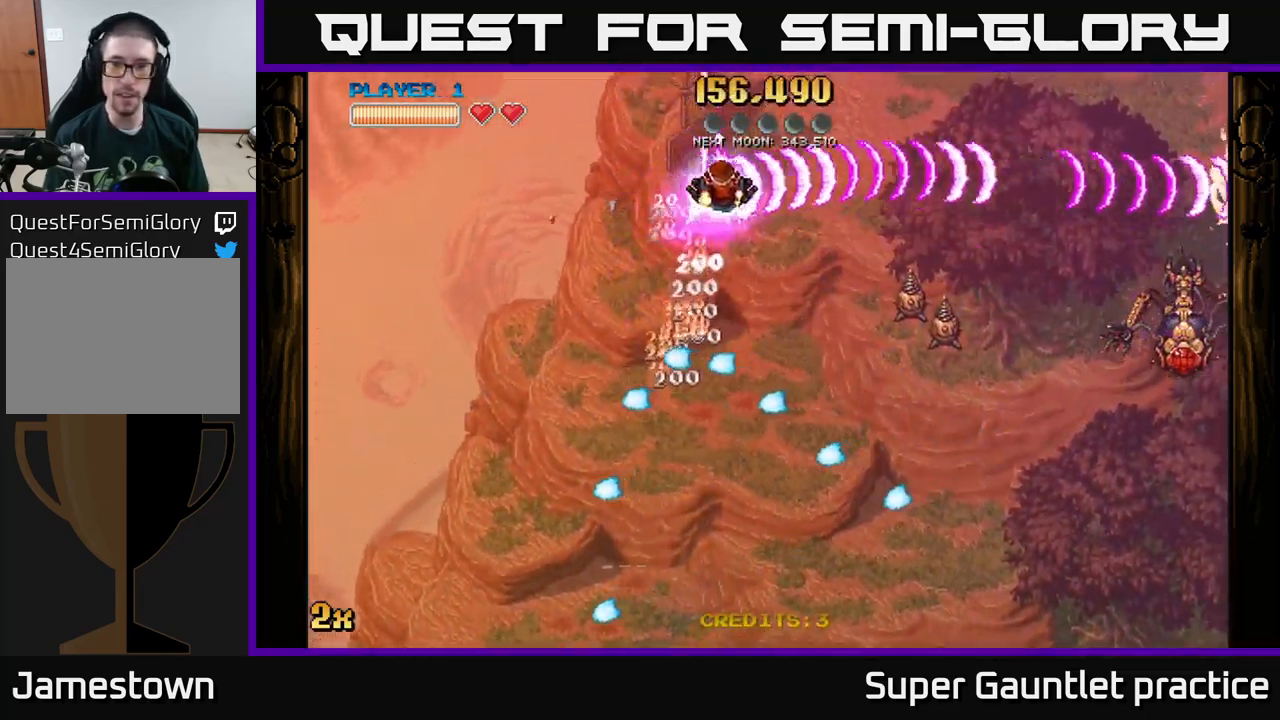
{"buttons": ["A"], "left_stick": "right", "events": []}
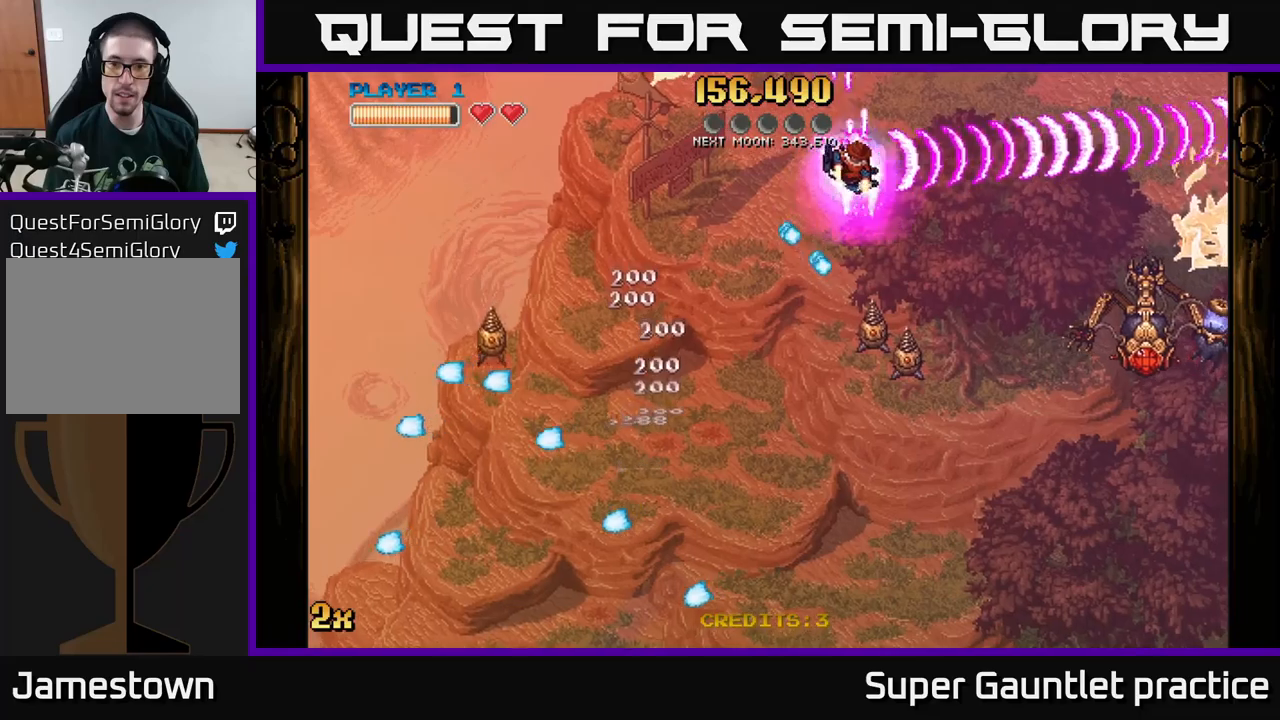
{"buttons": ["A", "X"], "left_stick": "down-left", "events": [[484, "X", "down"], [500, "left_stick", "down-left"]]}
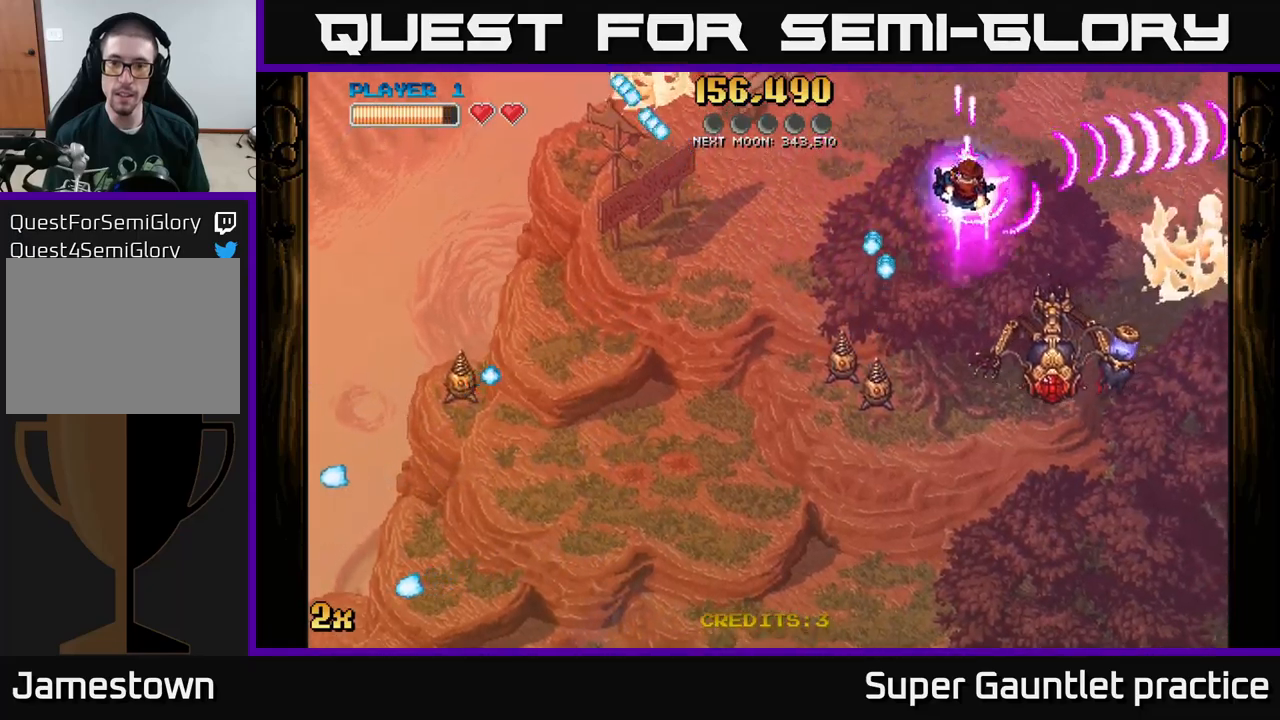
{"buttons": ["A"], "left_stick": "up-left", "events": [[100, "X", "up"], [117, "left_stick", "right"], [134, "A", "up"], [167, "A", "down"], [300, "left_stick", "up-left"]]}
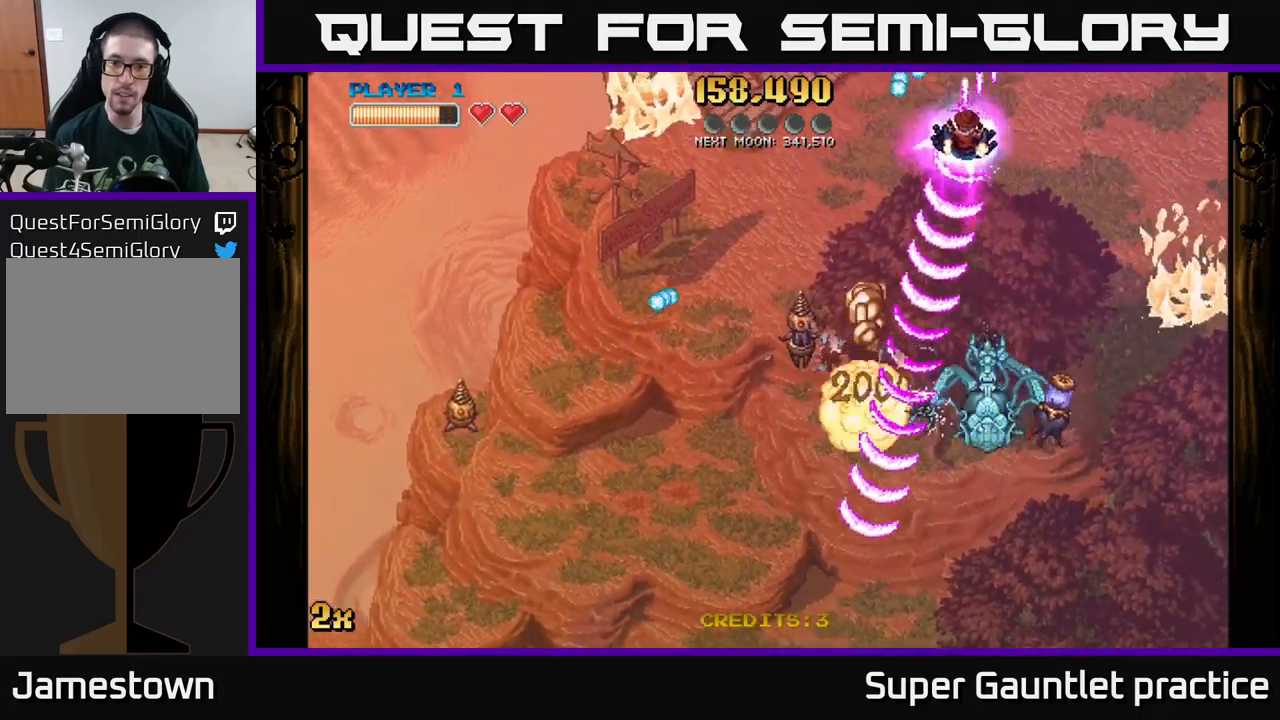
{"buttons": ["A"], "left_stick": "down-right", "events": [[67, "left_stick", "down-right"]]}
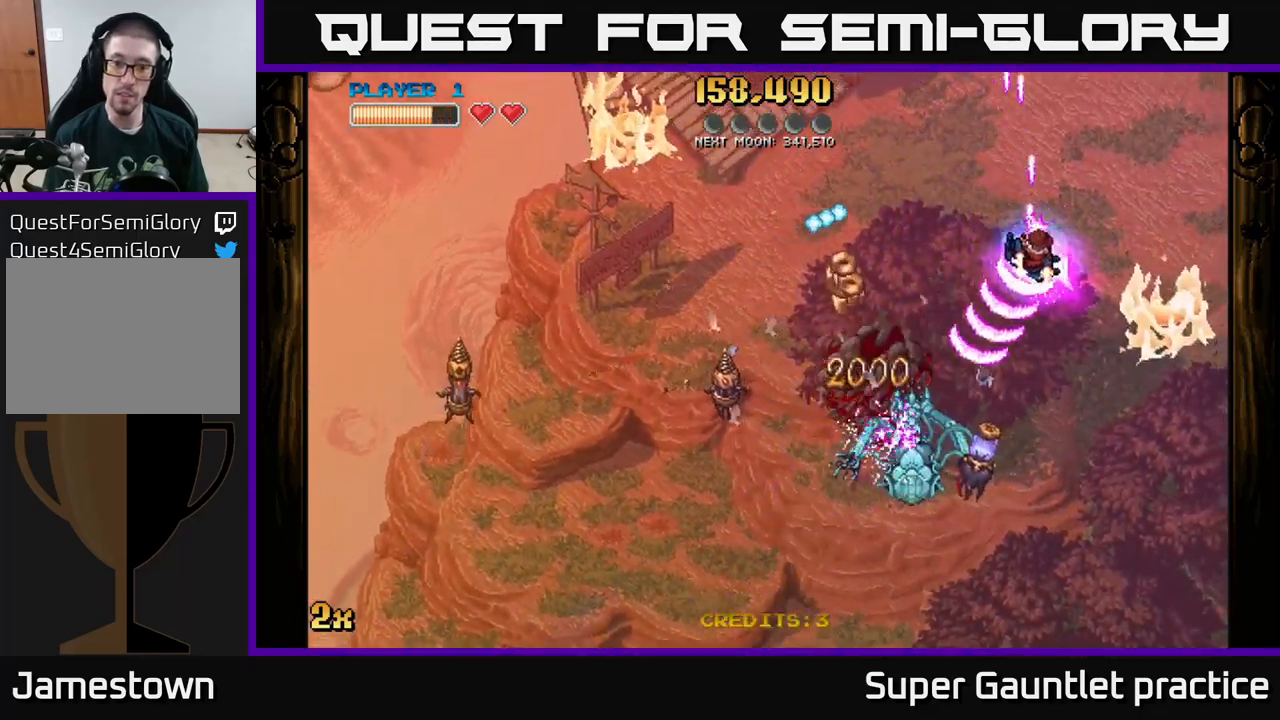
{"buttons": ["A", "X"], "left_stick": "down-left", "events": [[34, "left_stick", "down"], [300, "left_stick", "down-left"], [434, "X", "down"]]}
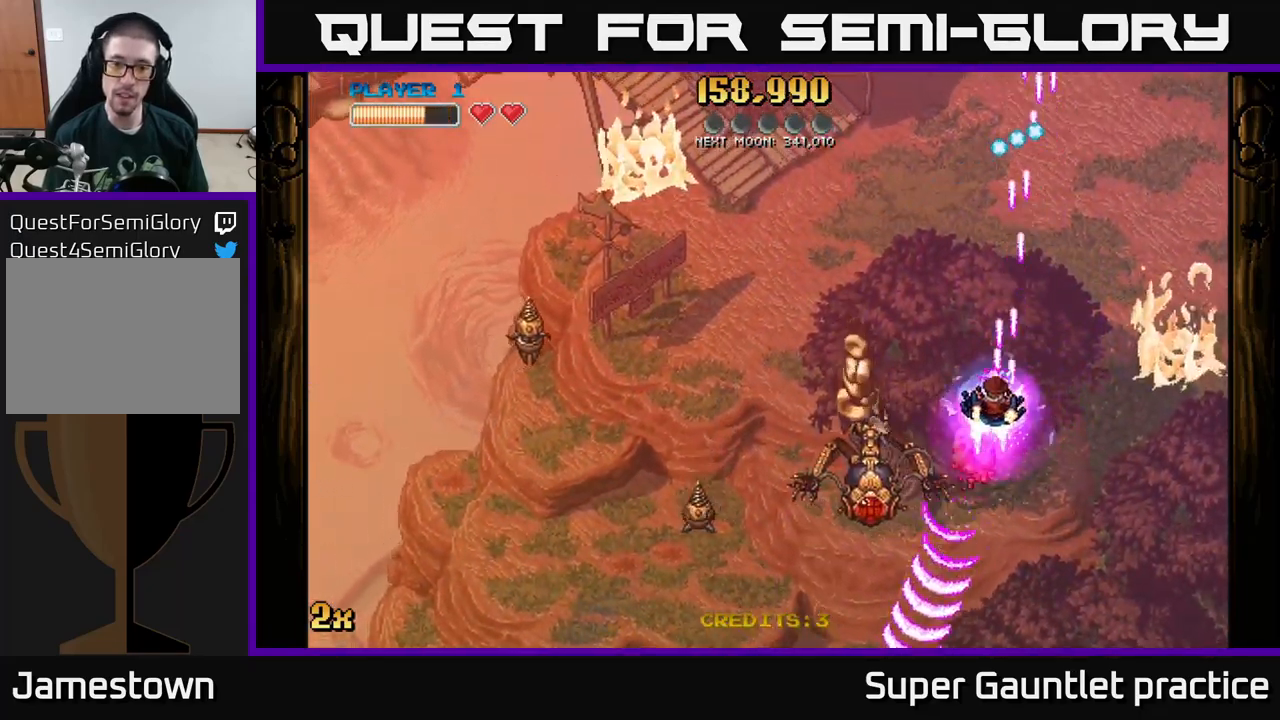
{"buttons": ["A"], "left_stick": "down-left", "events": [[50, "X", "up"], [200, "left_stick", "down"], [367, "left_stick", "down-left"]]}